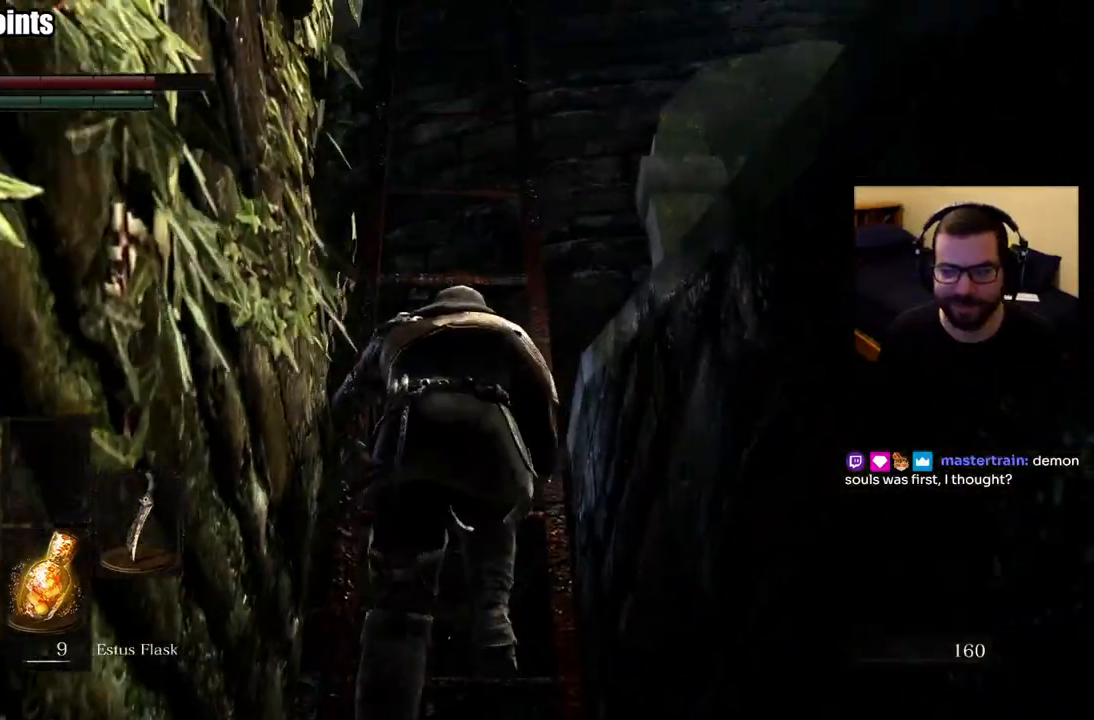
Gameplay with a controller (PlayStation layout); each line is a JSON object with the inputs held at the frame after it. "events" lists button and stick changes between this image and that frame as [ms after this image, input, new state], when the widget could be followed in between.
{"buttons": [], "left_stick": "up", "right_stick": "center", "events": [[350, "right_stick", "center"]]}
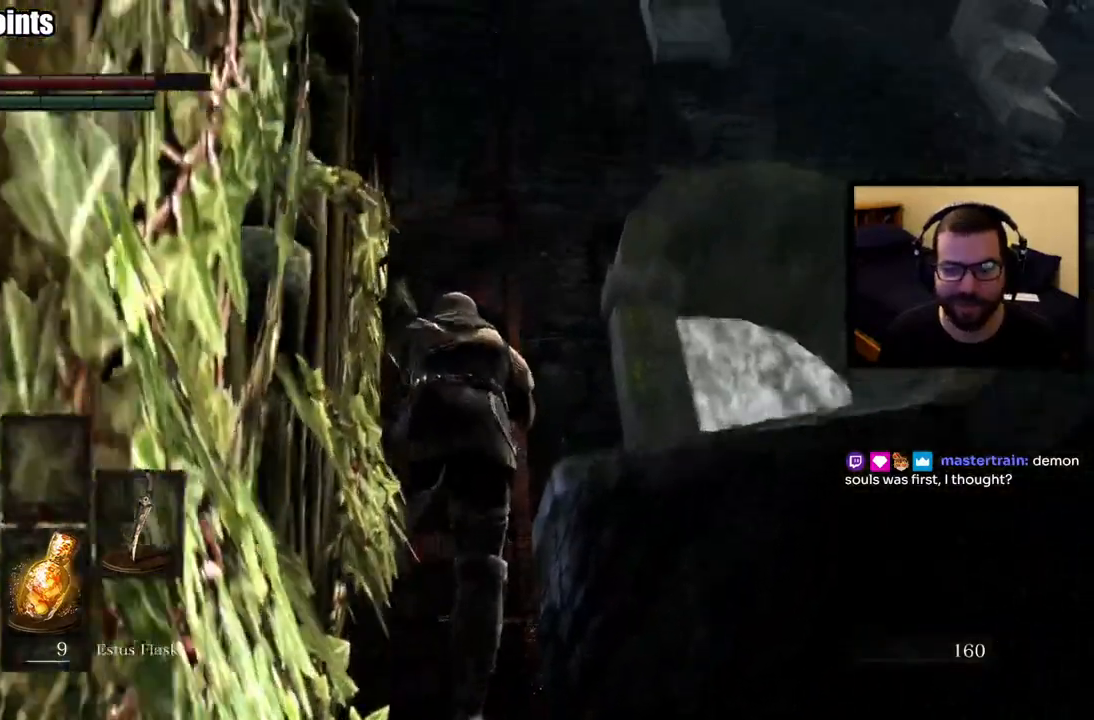
{"buttons": [], "left_stick": "up", "right_stick": "center", "events": [[50, "right_stick", "up"], [350, "right_stick", "center"]]}
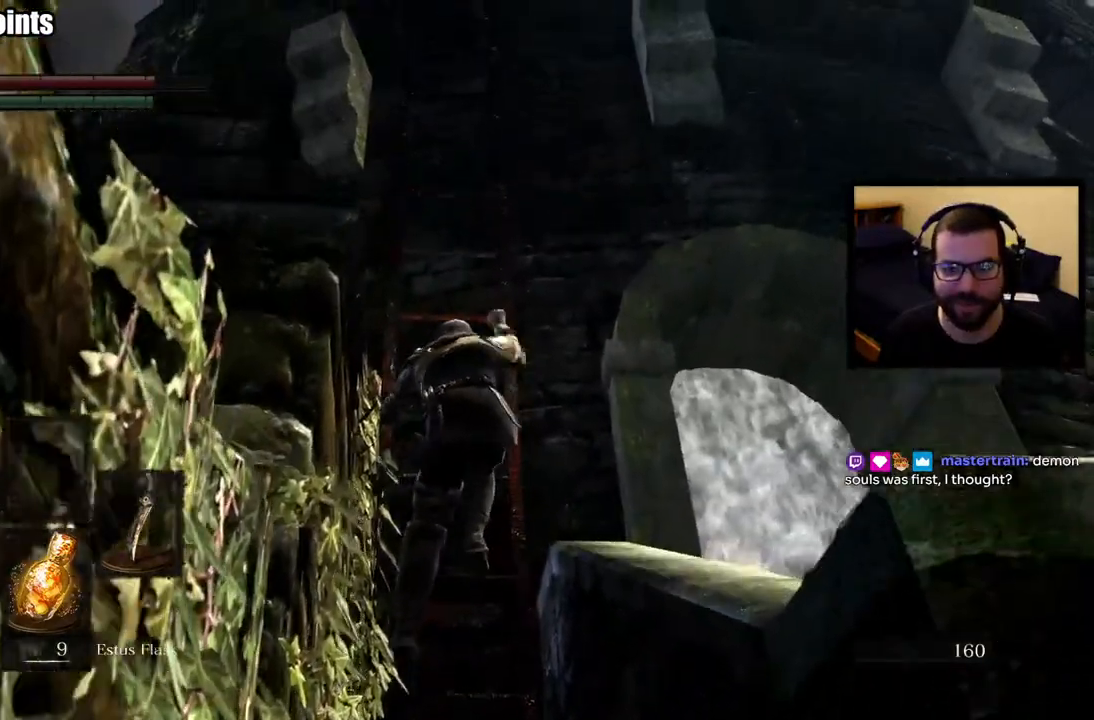
{"buttons": [], "left_stick": "up", "right_stick": "center", "events": []}
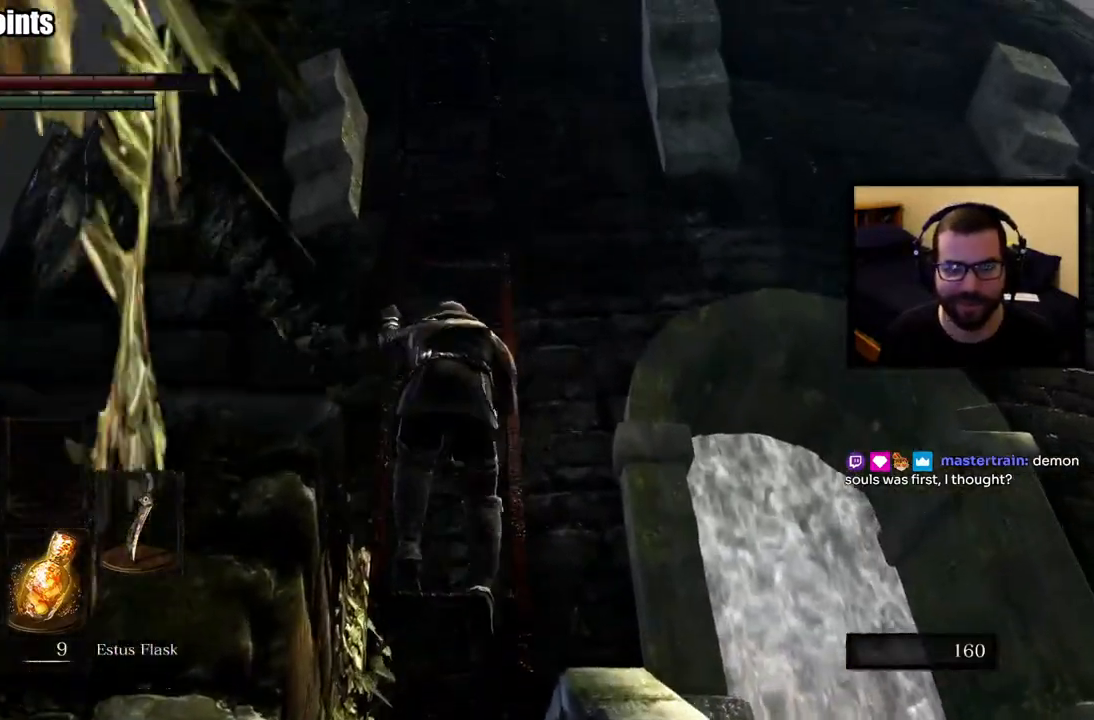
{"buttons": [], "left_stick": "up", "right_stick": "down", "events": [[467, "right_stick", "down"]]}
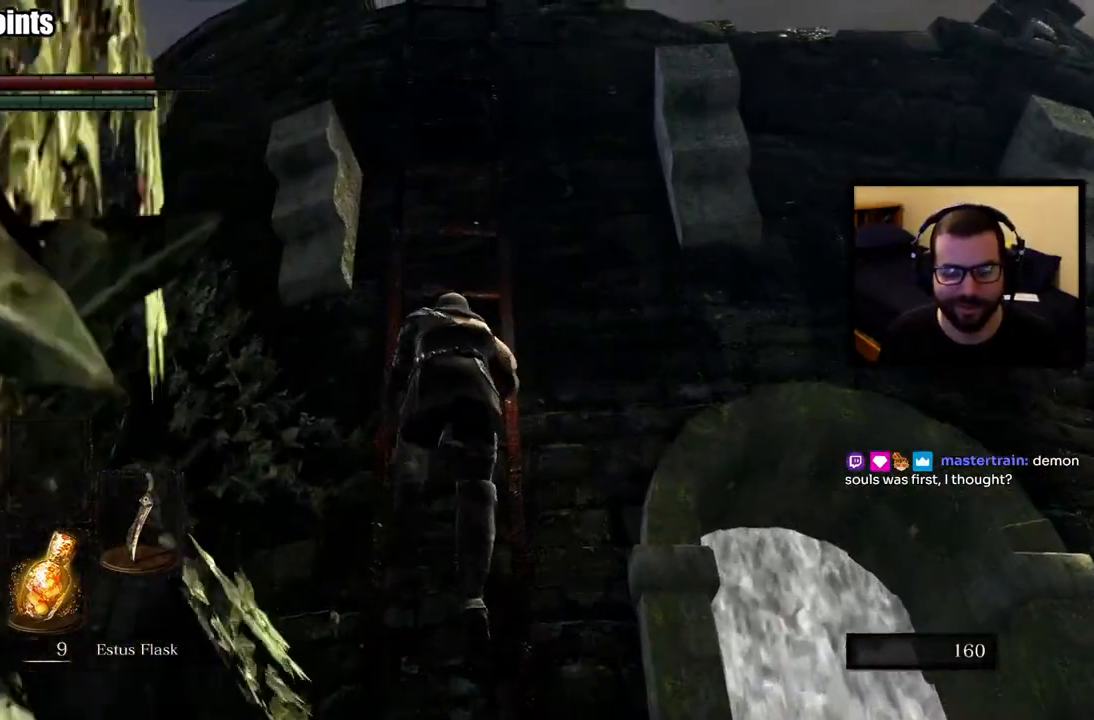
{"buttons": [], "left_stick": "up", "right_stick": "right", "events": [[400, "right_stick", "right"]]}
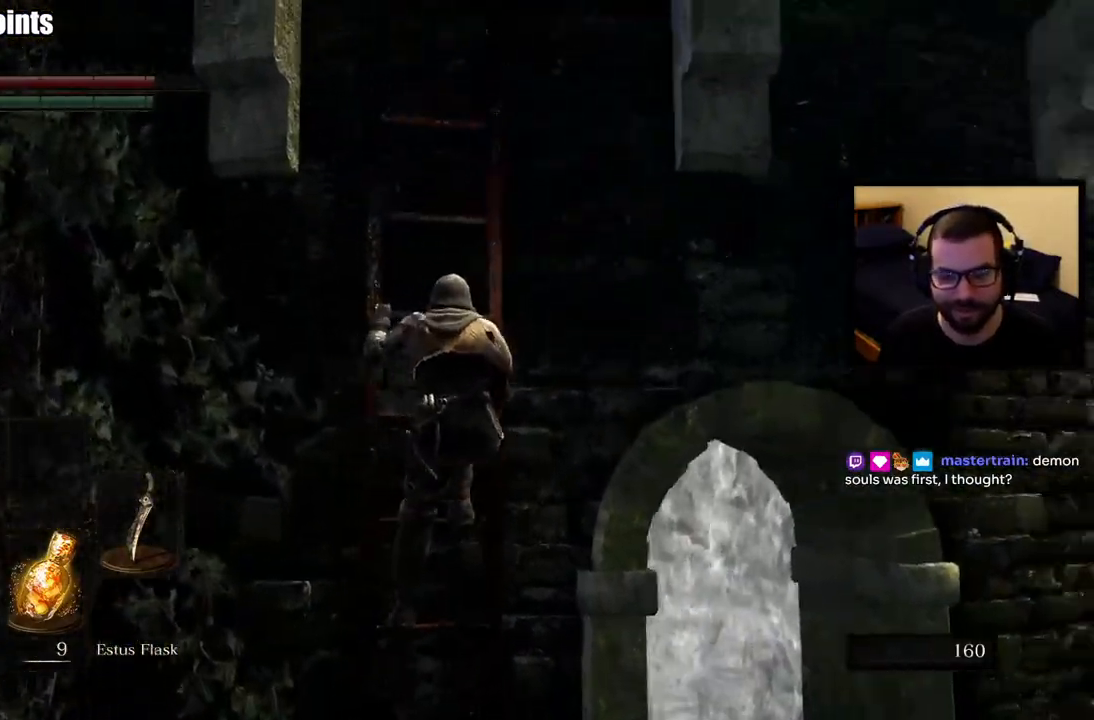
{"buttons": [], "left_stick": "up", "right_stick": "center", "events": [[83, "right_stick", "center"], [200, "right_stick", "right"], [383, "right_stick", "center"]]}
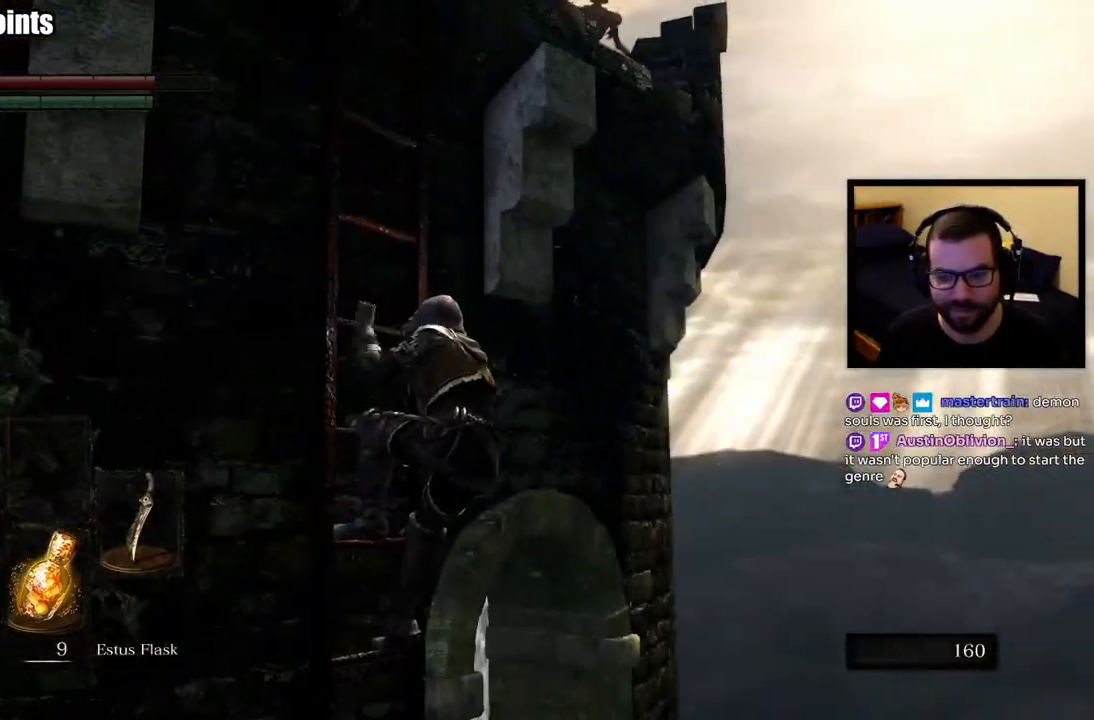
{"buttons": [], "left_stick": "up", "right_stick": "left", "events": [[317, "right_stick", "left"]]}
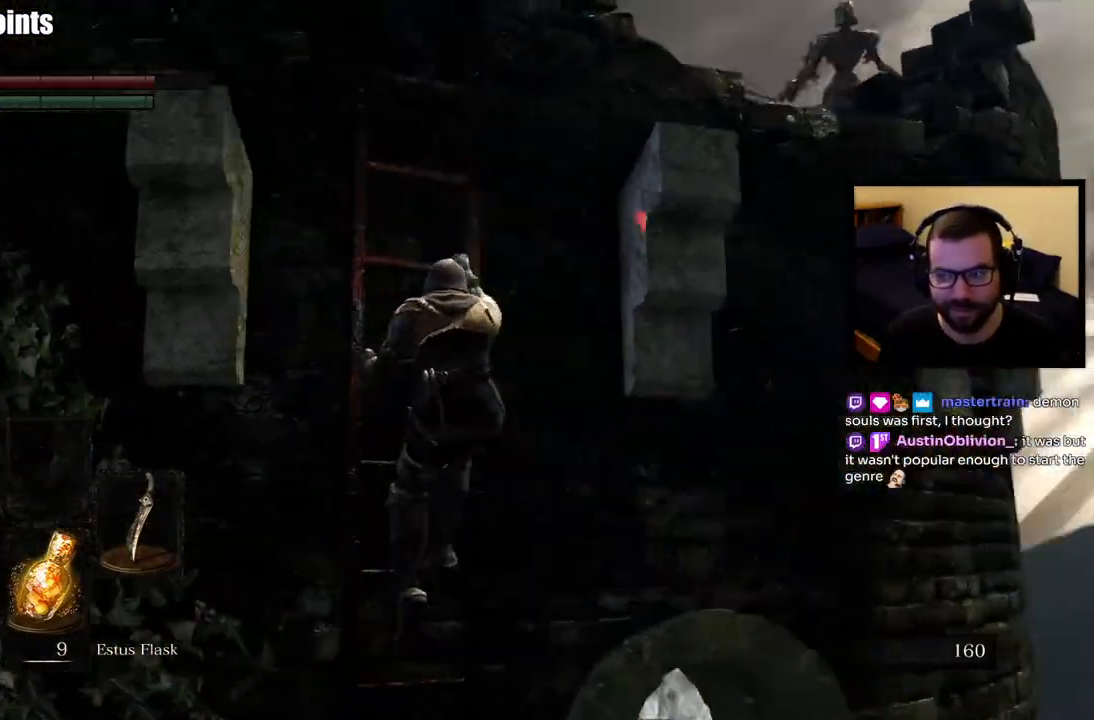
{"buttons": [], "left_stick": "up", "right_stick": "center", "events": [[50, "right_stick", "center"]]}
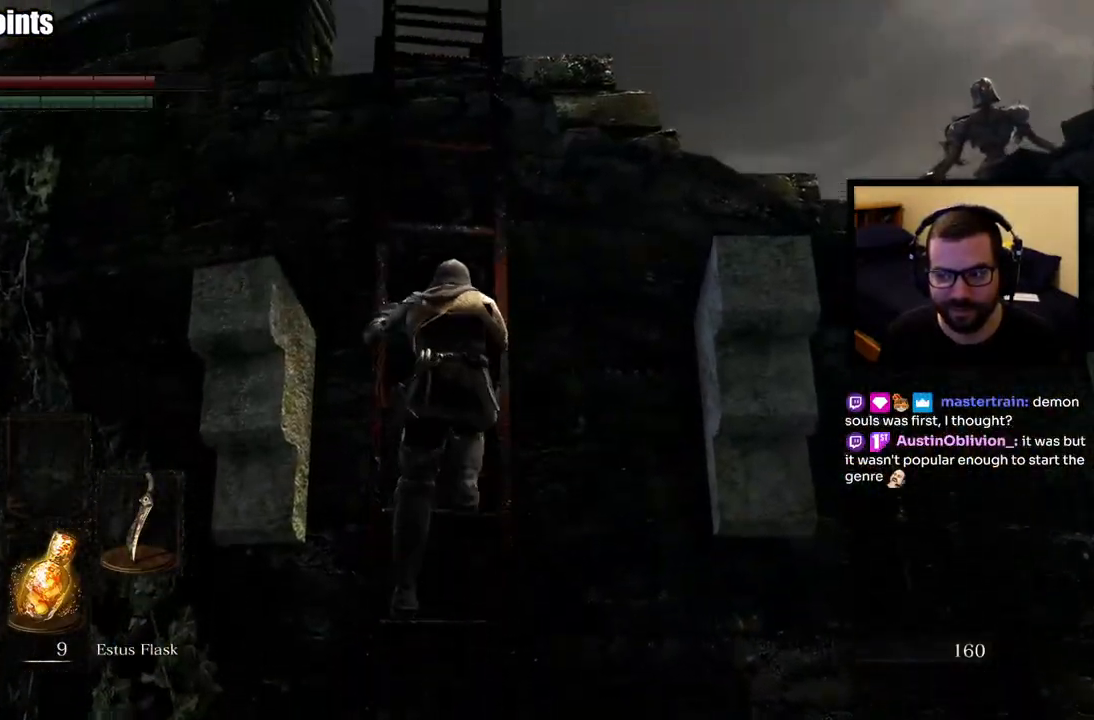
{"buttons": [], "left_stick": "up", "right_stick": "center", "events": []}
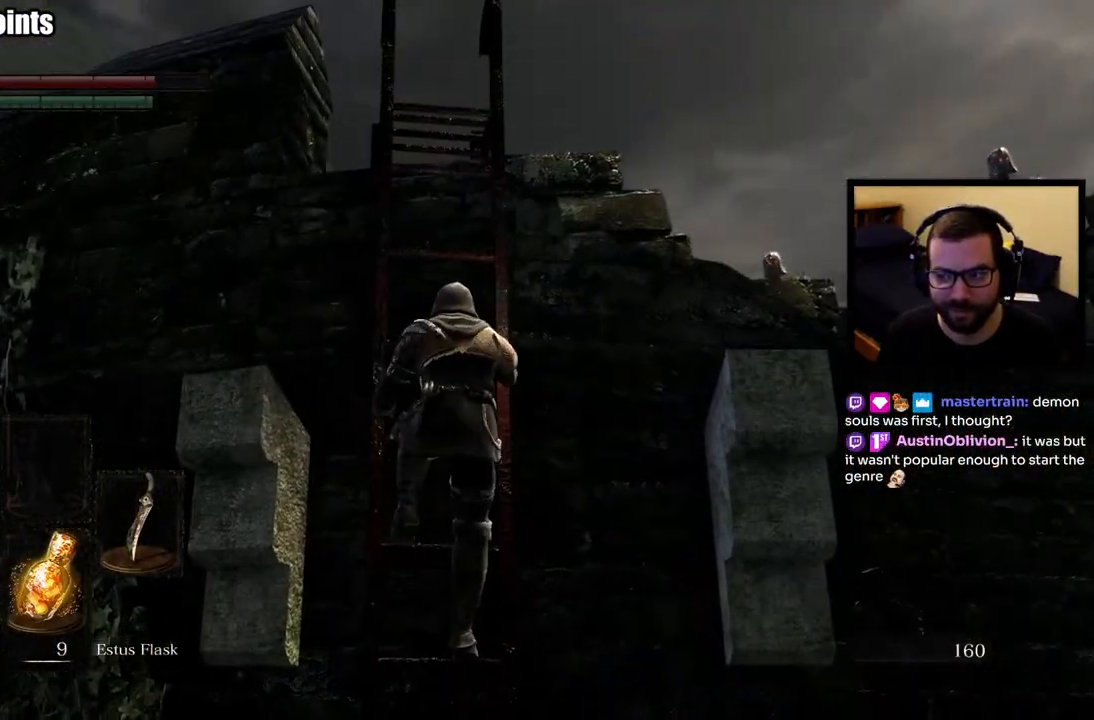
{"buttons": [], "left_stick": "up", "right_stick": "center", "events": [[50, "right_stick", "down"], [250, "right_stick", "center"]]}
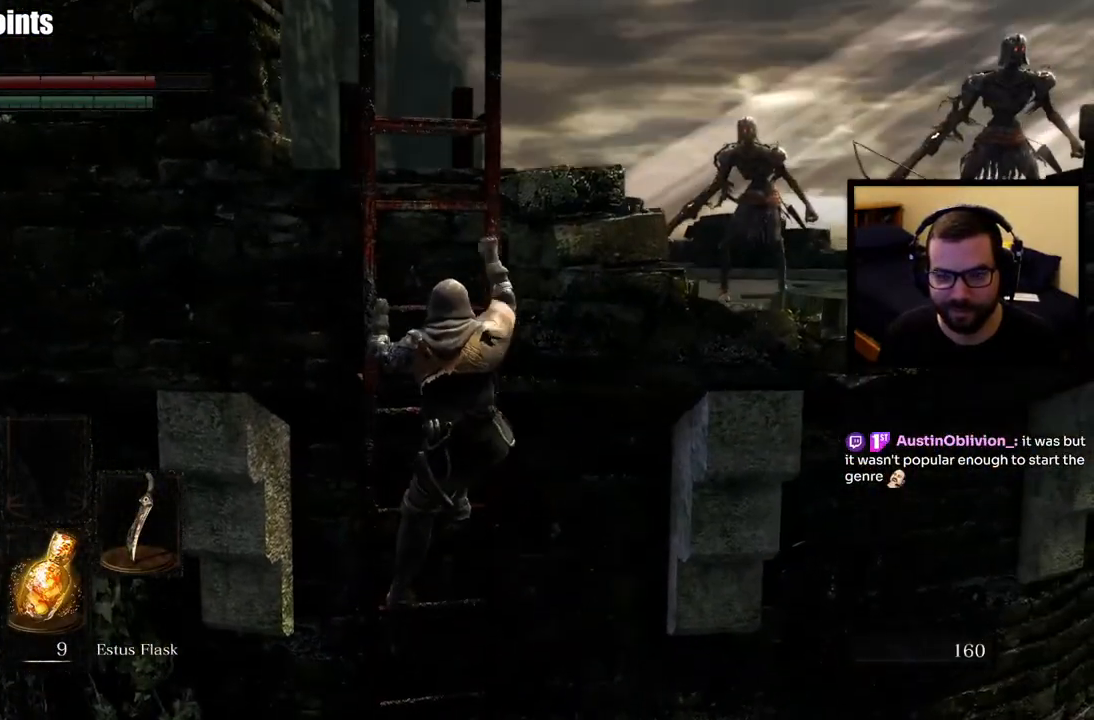
{"buttons": [], "left_stick": "up", "right_stick": "center", "events": [[283, "right_stick", "down-right"], [450, "right_stick", "center"]]}
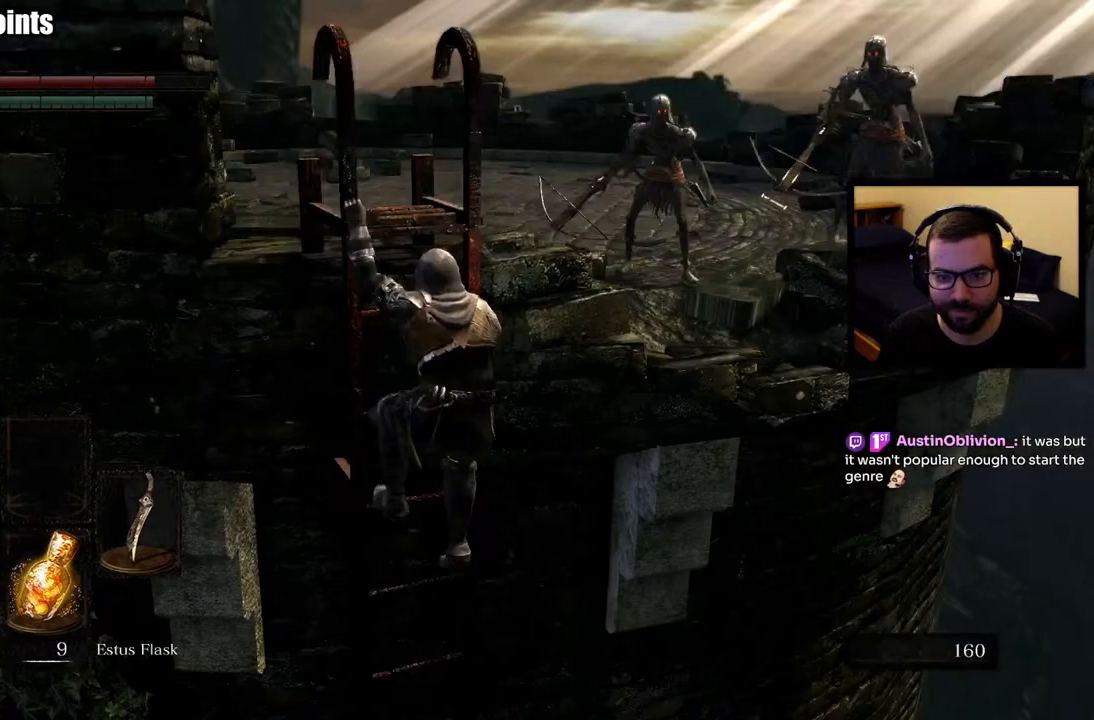
{"buttons": [], "left_stick": "up", "right_stick": "center", "events": []}
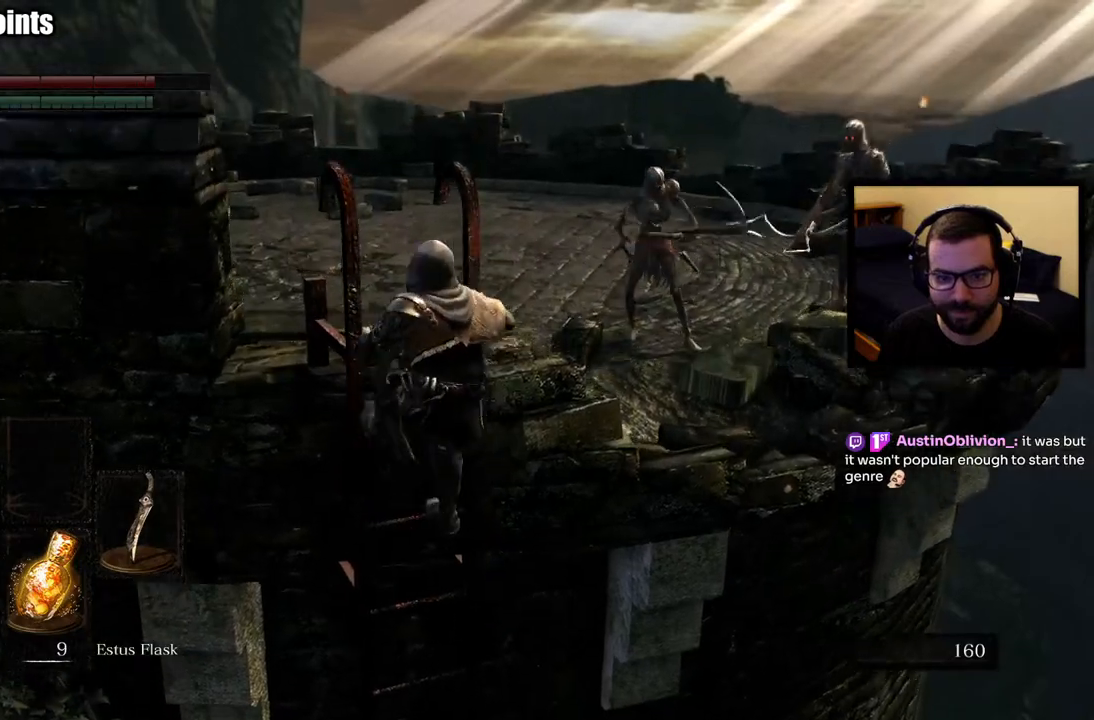
{"buttons": [], "left_stick": "up", "right_stick": "center", "events": []}
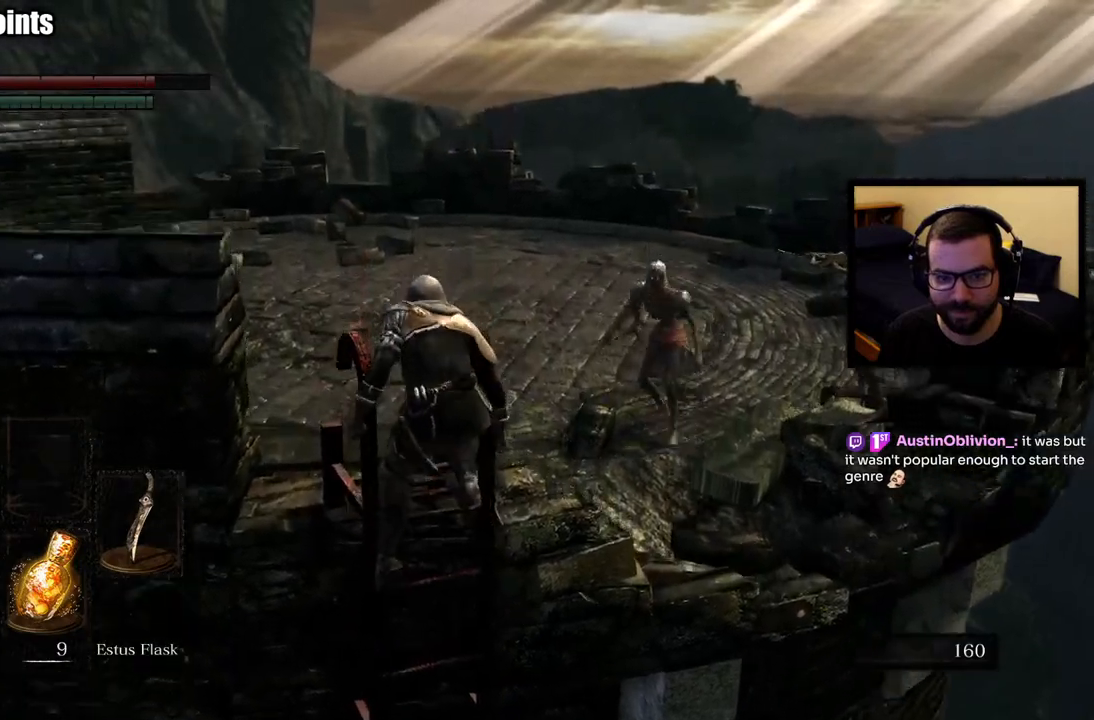
{"buttons": ["L1"], "left_stick": "up", "right_stick": "center", "events": [[233, "R3", "down"], [317, "R3", "up"], [383, "L1", "down"]]}
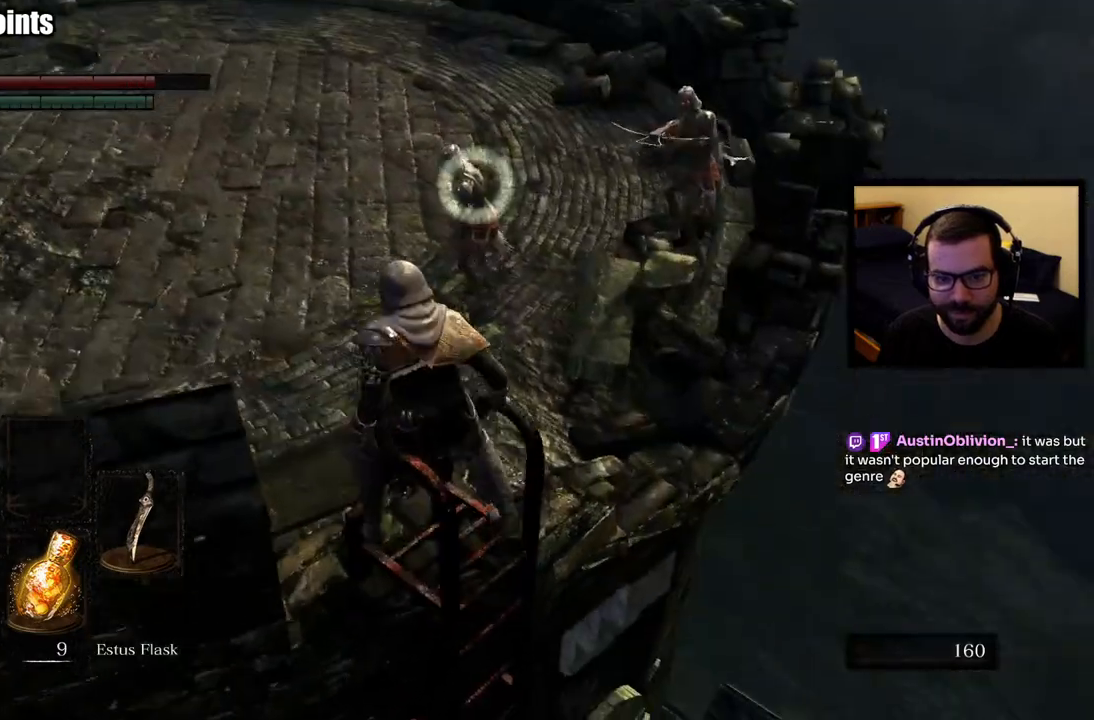
{"buttons": ["L1"], "left_stick": "up-left", "right_stick": "center", "events": [[33, "CIRCLE", "down"], [117, "CIRCLE", "up"], [117, "left_stick", "up-left"]]}
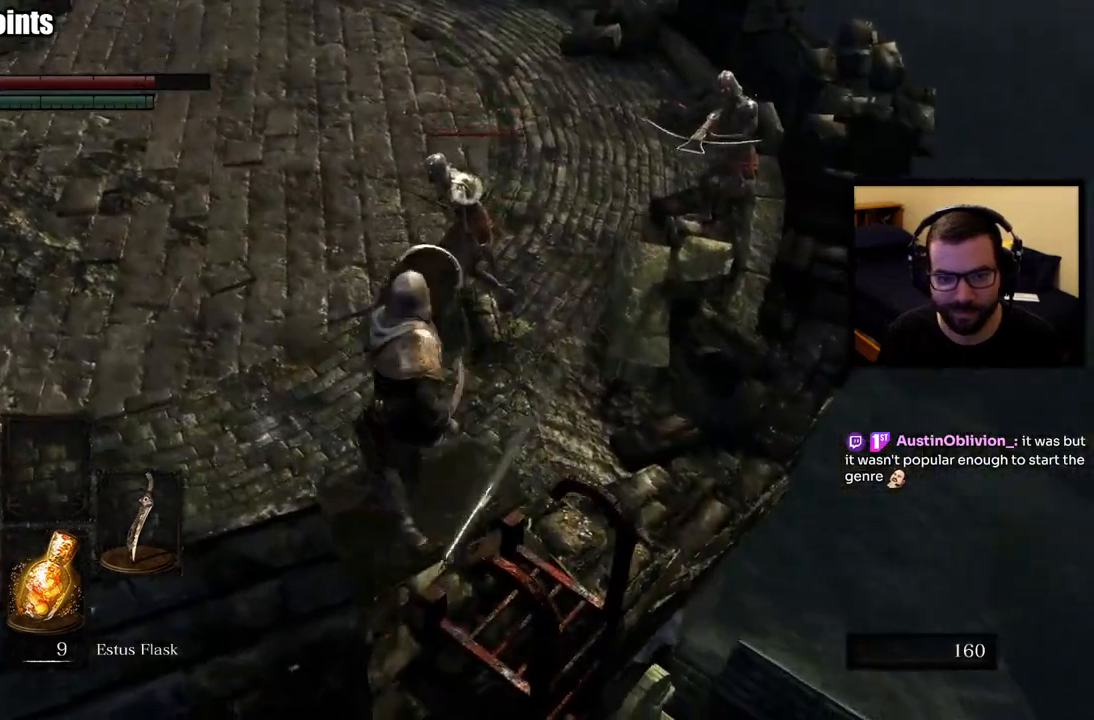
{"buttons": [], "left_stick": "left", "right_stick": "up-right", "events": [[167, "left_stick", "left"], [200, "L1", "up"], [383, "right_stick", "up-right"]]}
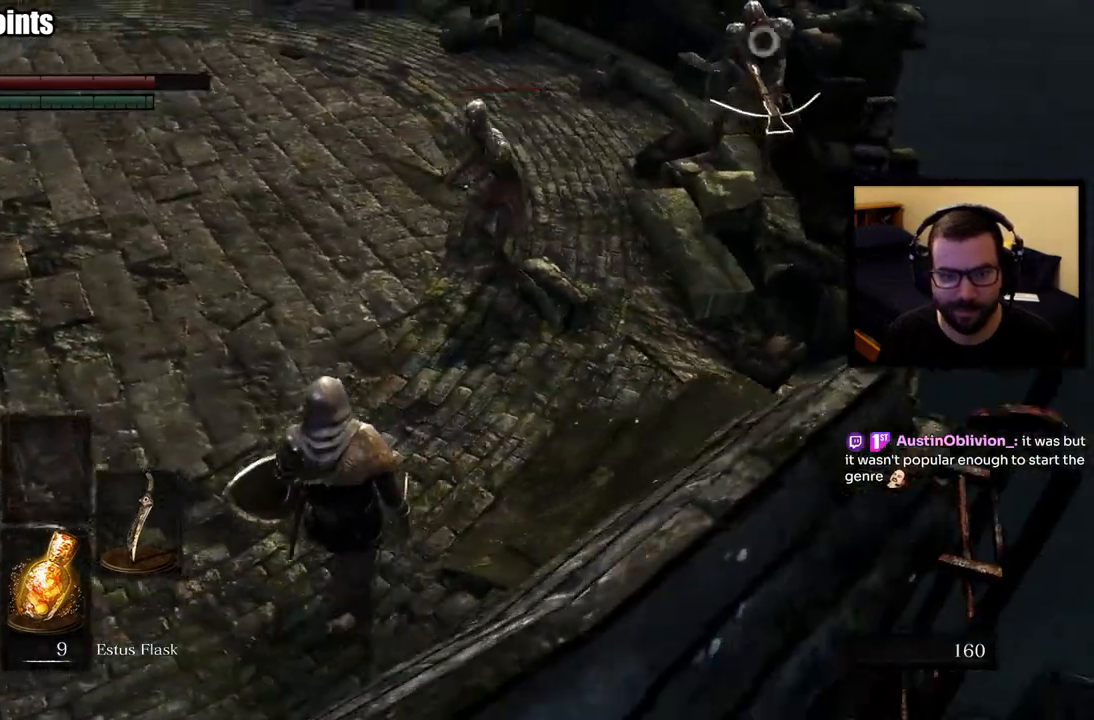
{"buttons": ["L1"], "left_stick": "up-left", "right_stick": "center", "events": [[83, "right_stick", "center"], [167, "left_stick", "up-left"], [200, "L1", "down"]]}
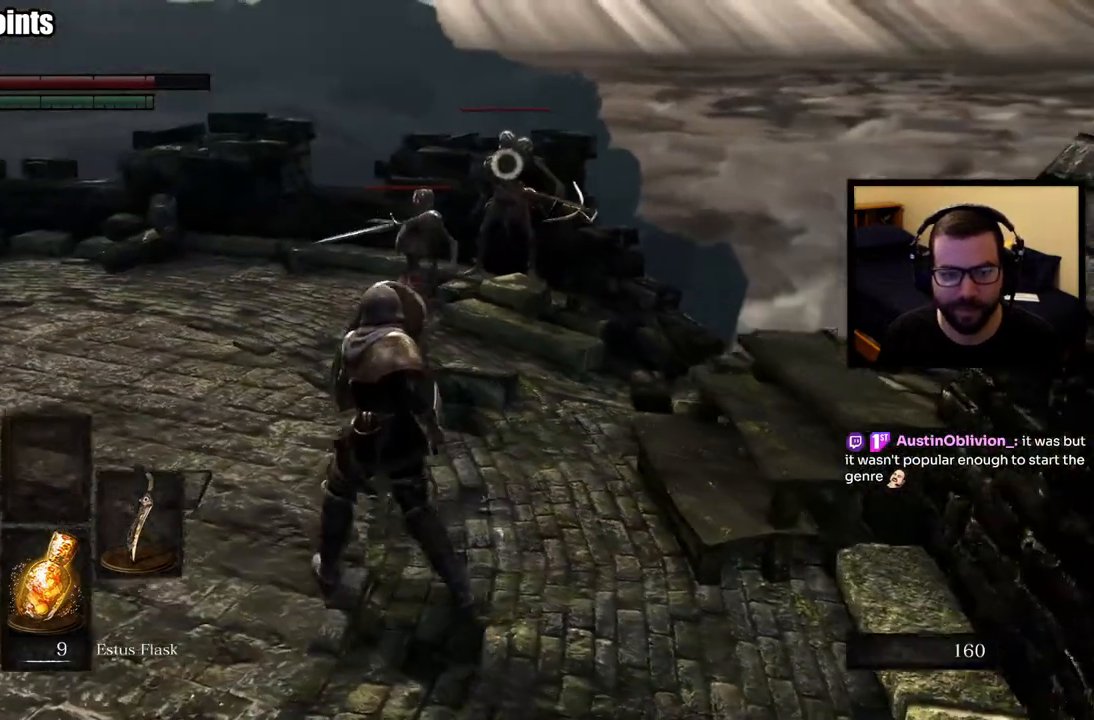
{"buttons": ["L1"], "left_stick": "down-left", "right_stick": "center", "events": [[50, "left_stick", "left"], [317, "left_stick", "down-left"]]}
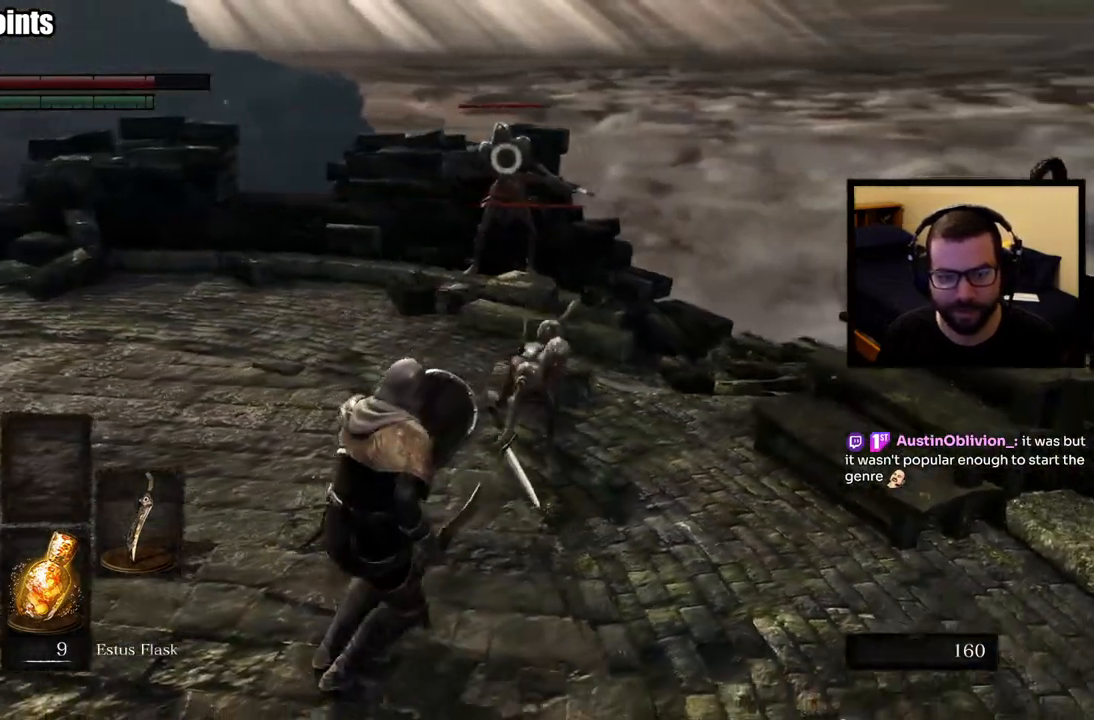
{"buttons": ["L1"], "left_stick": "up", "right_stick": "center", "events": [[183, "left_stick", "up-left"], [267, "left_stick", "up-right"], [433, "left_stick", "up"]]}
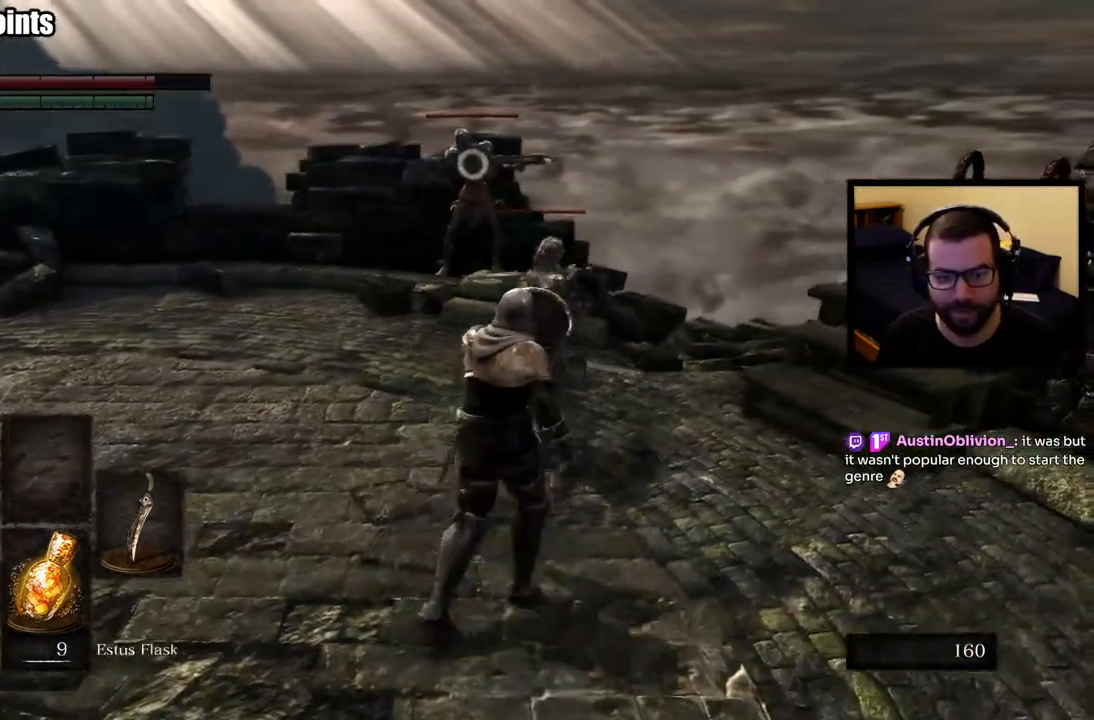
{"buttons": ["L1", "R1"], "left_stick": "up", "right_stick": "center", "events": [[33, "R1", "down"], [150, "R1", "up"], [267, "R1", "down"], [367, "R1", "up"], [417, "R1", "down"]]}
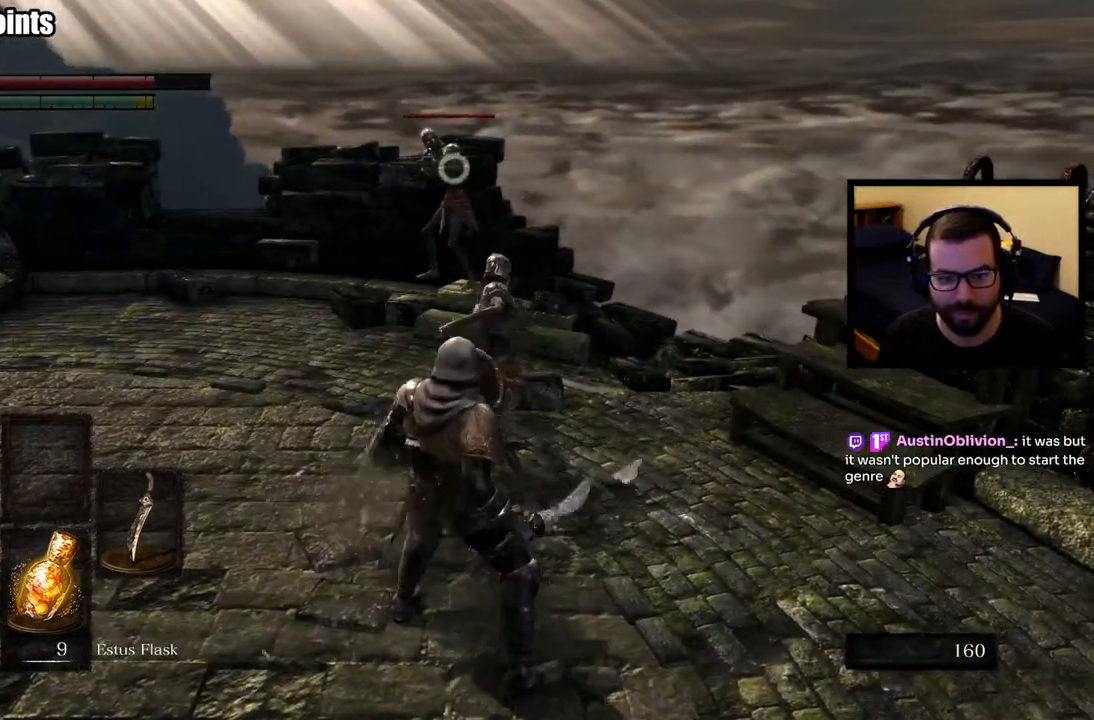
{"buttons": ["R1"], "left_stick": "up", "right_stick": "center", "events": [[33, "R1", "up"], [100, "R1", "down"], [217, "R1", "up"], [267, "R1", "down"], [383, "R1", "up"], [417, "R1", "down"], [433, "L1", "up"]]}
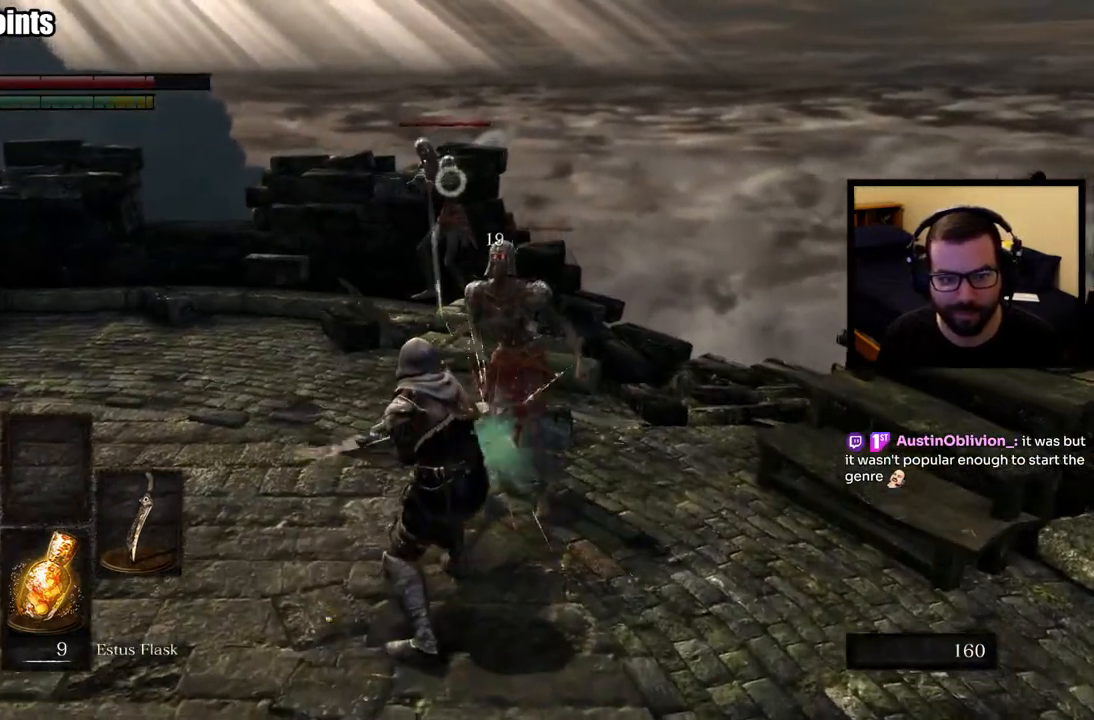
{"buttons": ["R1"], "left_stick": "up", "right_stick": "center", "events": [[33, "R1", "up"], [83, "R1", "down"], [183, "R1", "up"], [233, "R1", "down"], [350, "R1", "up"], [417, "R1", "down"]]}
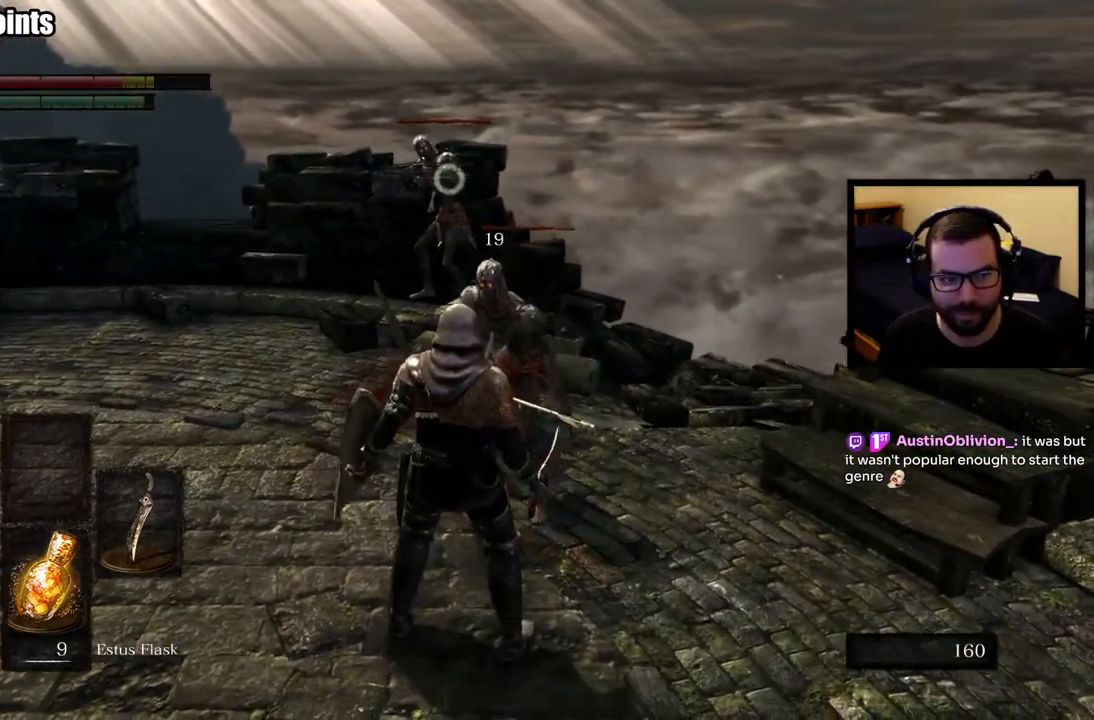
{"buttons": [], "left_stick": "up", "right_stick": "center", "events": [[17, "R1", "up"], [83, "R1", "down"], [183, "R1", "up"], [233, "R1", "down"], [350, "R1", "up"], [400, "R1", "down"], [483, "R1", "up"]]}
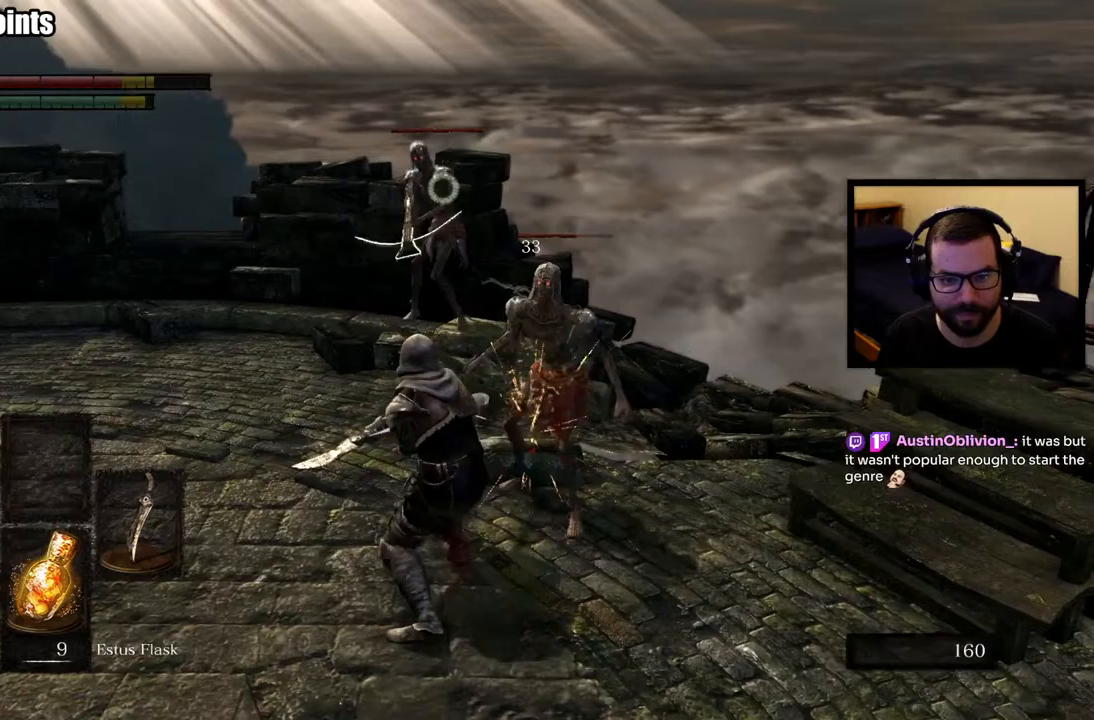
{"buttons": [], "left_stick": "up-right", "right_stick": "center", "events": [[50, "R1", "down"], [117, "left_stick", "up-right"], [150, "R1", "up"], [217, "R1", "down"], [317, "R1", "up"], [383, "R1", "down"], [500, "R1", "up"]]}
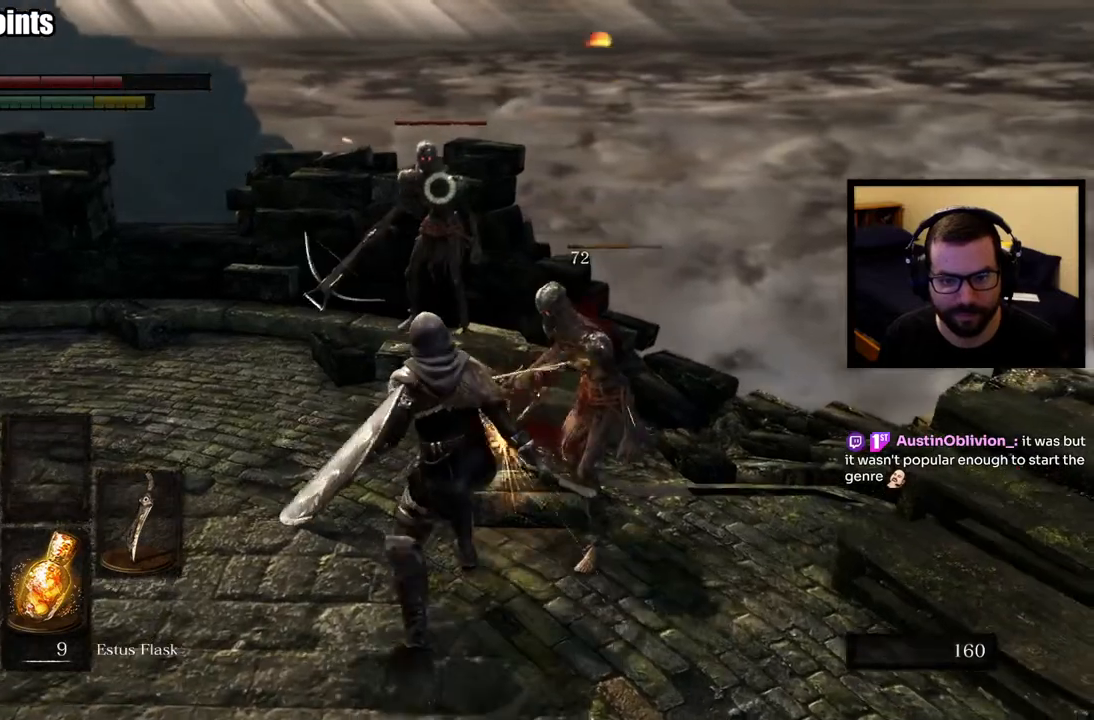
{"buttons": [], "left_stick": "down-right", "right_stick": "center", "events": [[50, "R1", "down"], [167, "R1", "up"], [217, "R1", "down"], [300, "left_stick", "down-right"], [333, "R1", "up"], [383, "R1", "down"], [500, "R1", "up"]]}
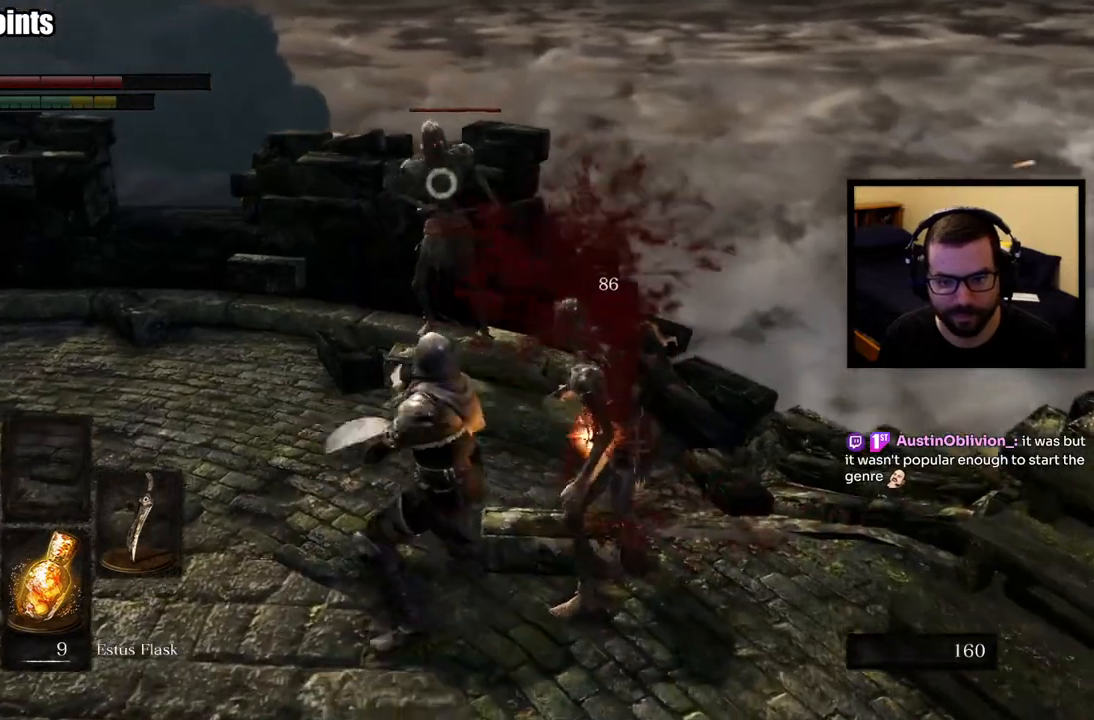
{"buttons": [], "left_stick": "up", "right_stick": "center", "events": [[50, "R1", "down"], [150, "left_stick", "up-right"], [167, "R1", "up"], [233, "R1", "down"], [333, "R1", "up"], [383, "left_stick", "up"]]}
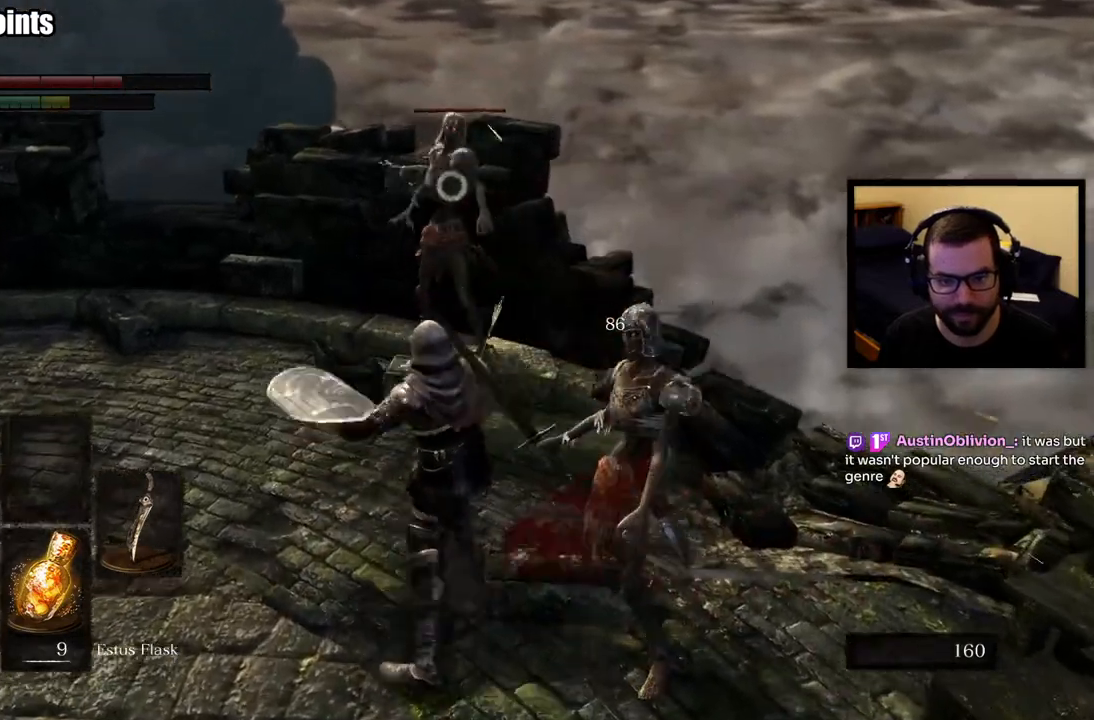
{"buttons": ["CIRCLE", "L1"], "left_stick": "up-left", "right_stick": "center", "events": [[200, "left_stick", "up-left"], [233, "L1", "down"], [467, "CIRCLE", "down"]]}
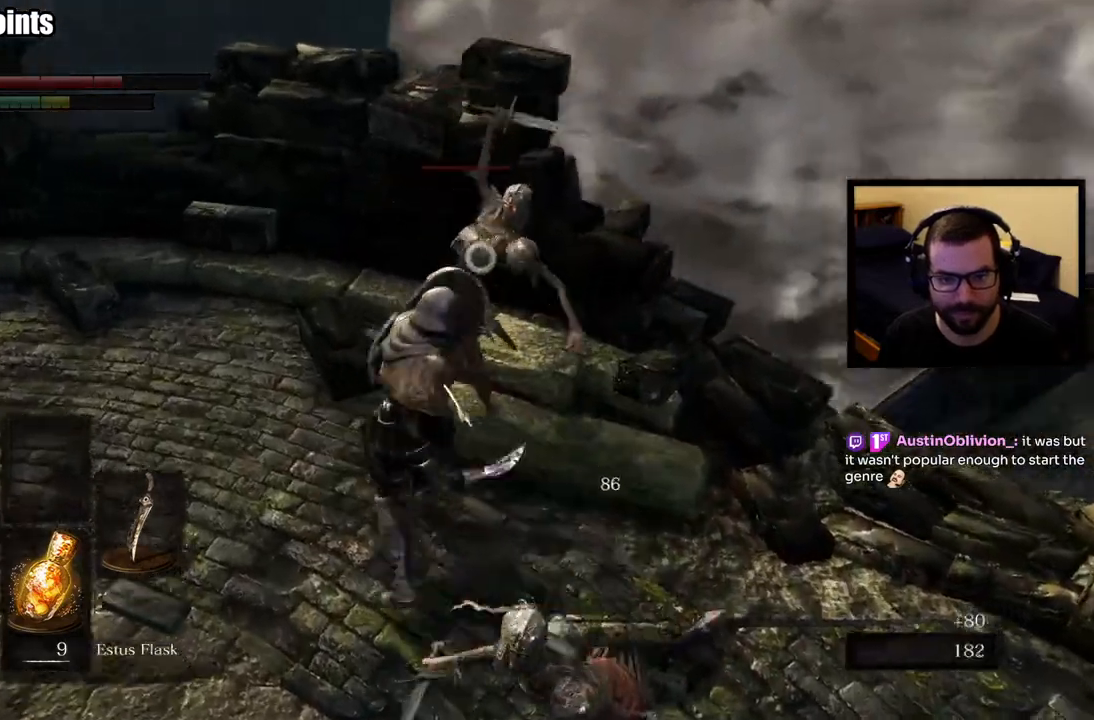
{"buttons": [], "left_stick": "up-right", "right_stick": "center", "events": [[50, "CIRCLE", "up"], [383, "L1", "up"], [467, "left_stick", "up-right"]]}
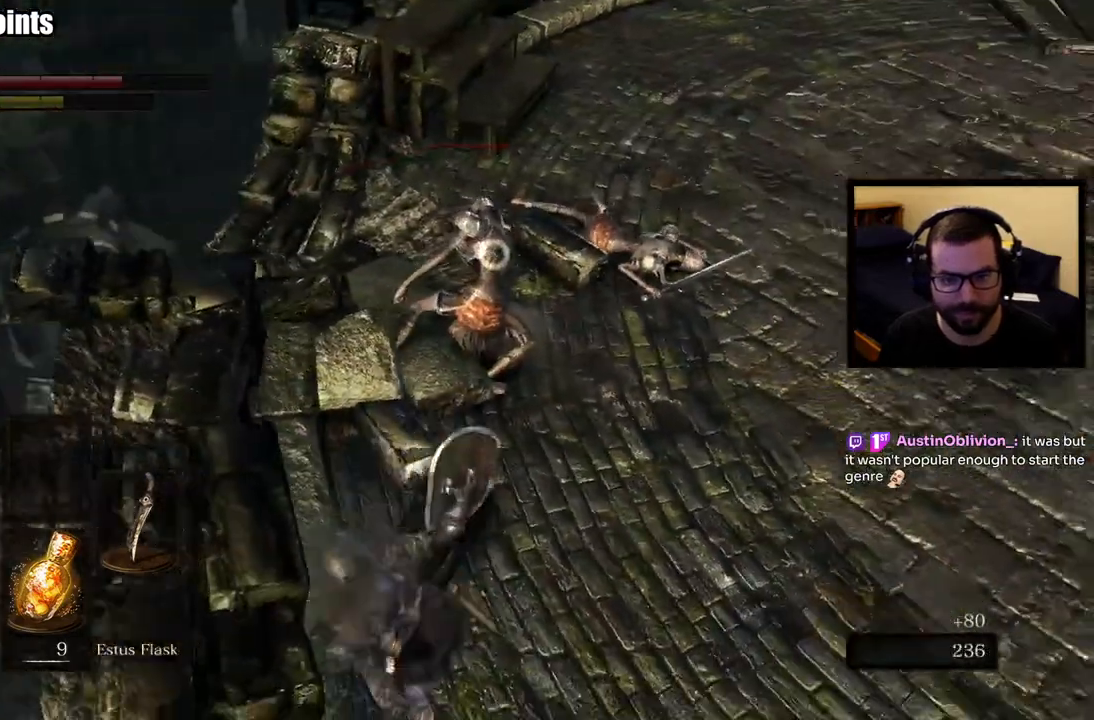
{"buttons": [], "left_stick": "up", "right_stick": "center", "events": [[50, "left_stick", "up"]]}
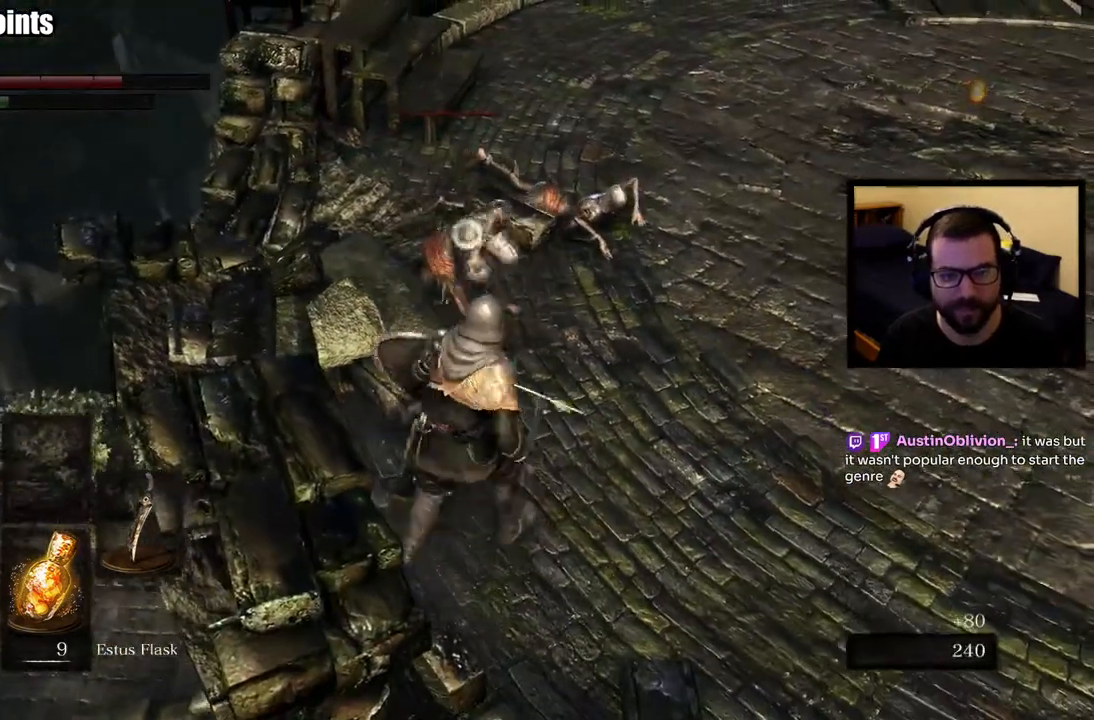
{"buttons": ["R1"], "left_stick": "up", "right_stick": "center", "events": [[217, "left_stick", "up-right"], [467, "left_stick", "up"], [483, "R1", "down"]]}